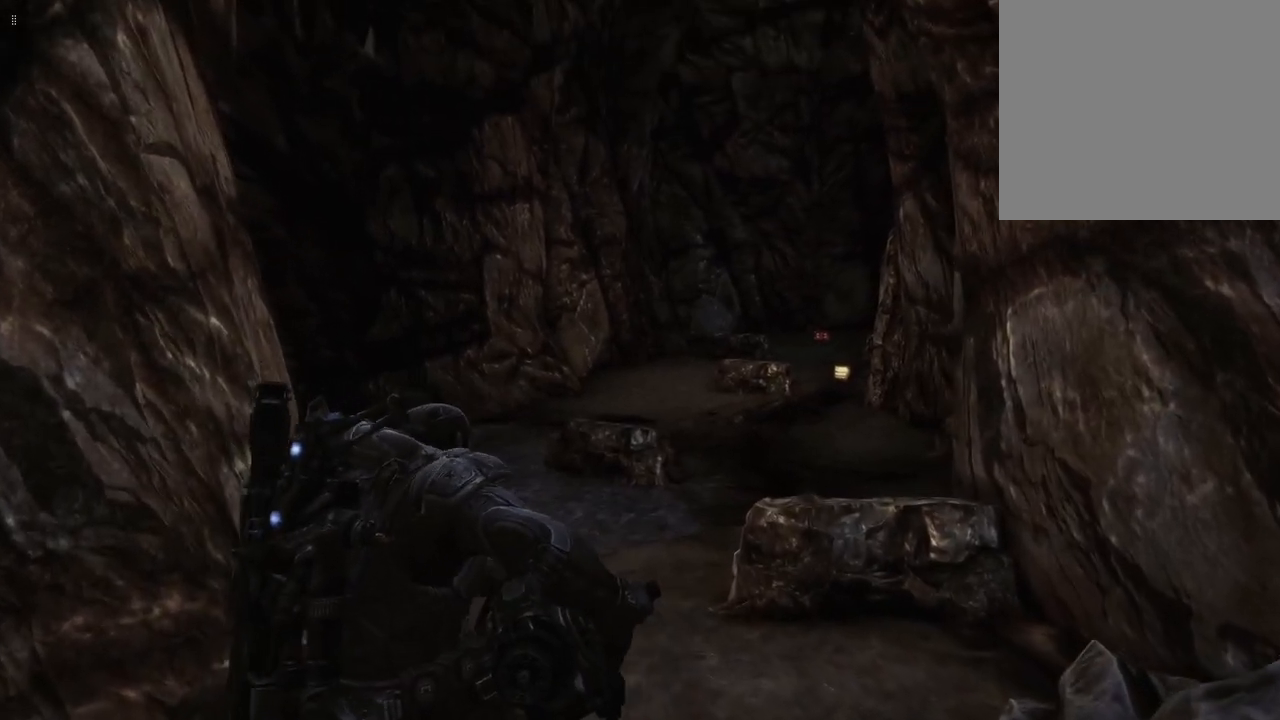
Gameplay with a controller (Xbox layout); each line is a JSON object with the inputs held at the frame after it. "events" lists button and stick changes between this image and that frame as [ms after this image, input, new state], when the widget could be followed in between.
{"buttons": [], "left_stick": "up-left", "right_stick": "center", "events": []}
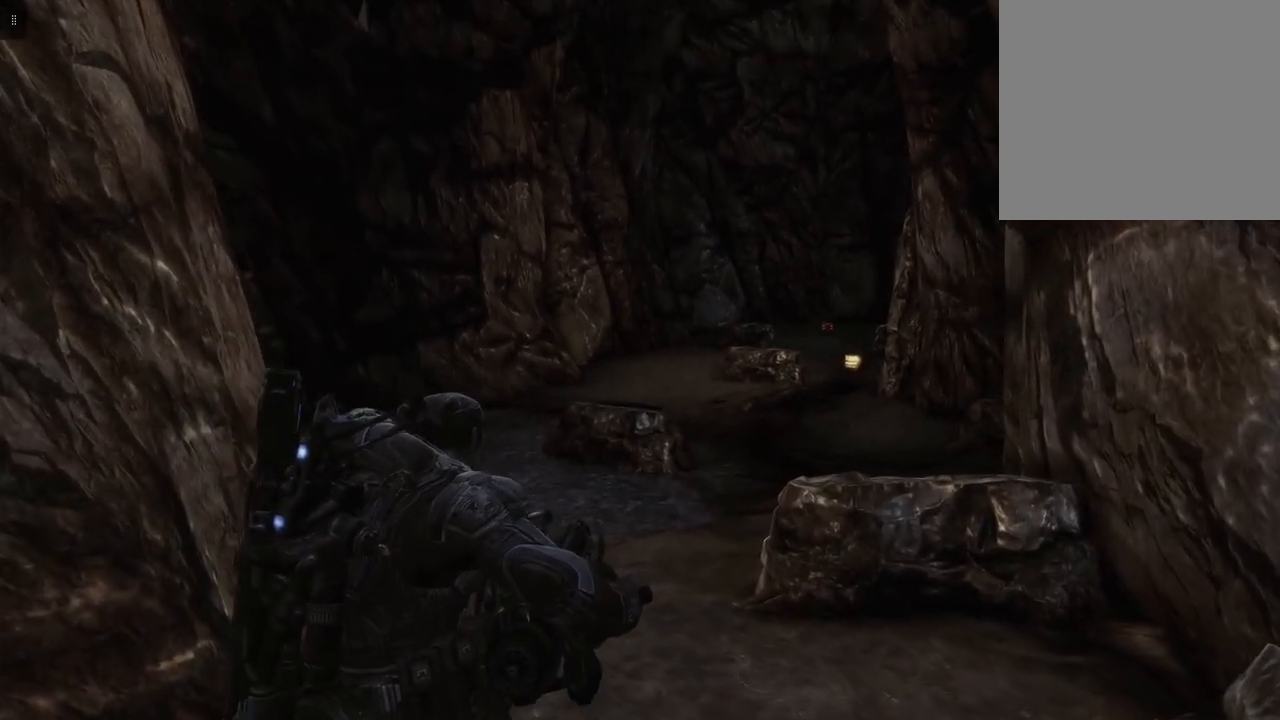
{"buttons": [], "left_stick": "up-left", "right_stick": "center", "events": []}
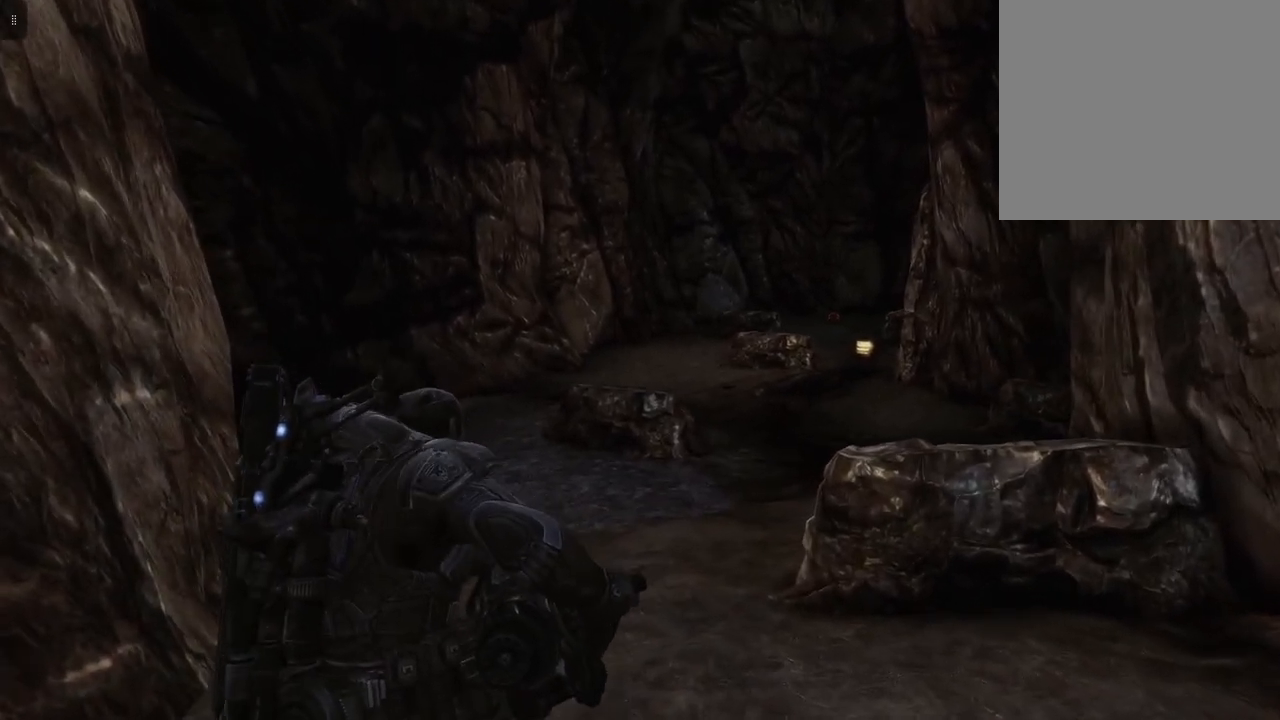
{"buttons": [], "left_stick": "up-left", "right_stick": "center", "events": []}
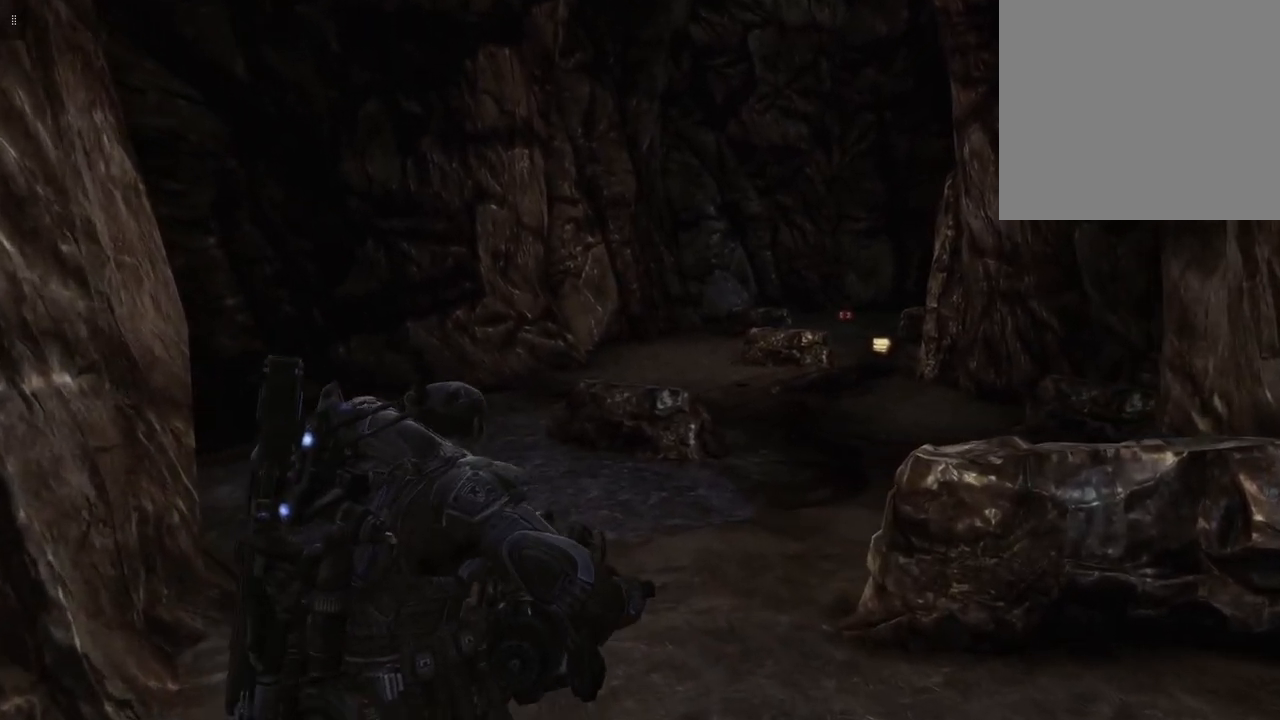
{"buttons": [], "left_stick": "up-left", "right_stick": "center", "events": []}
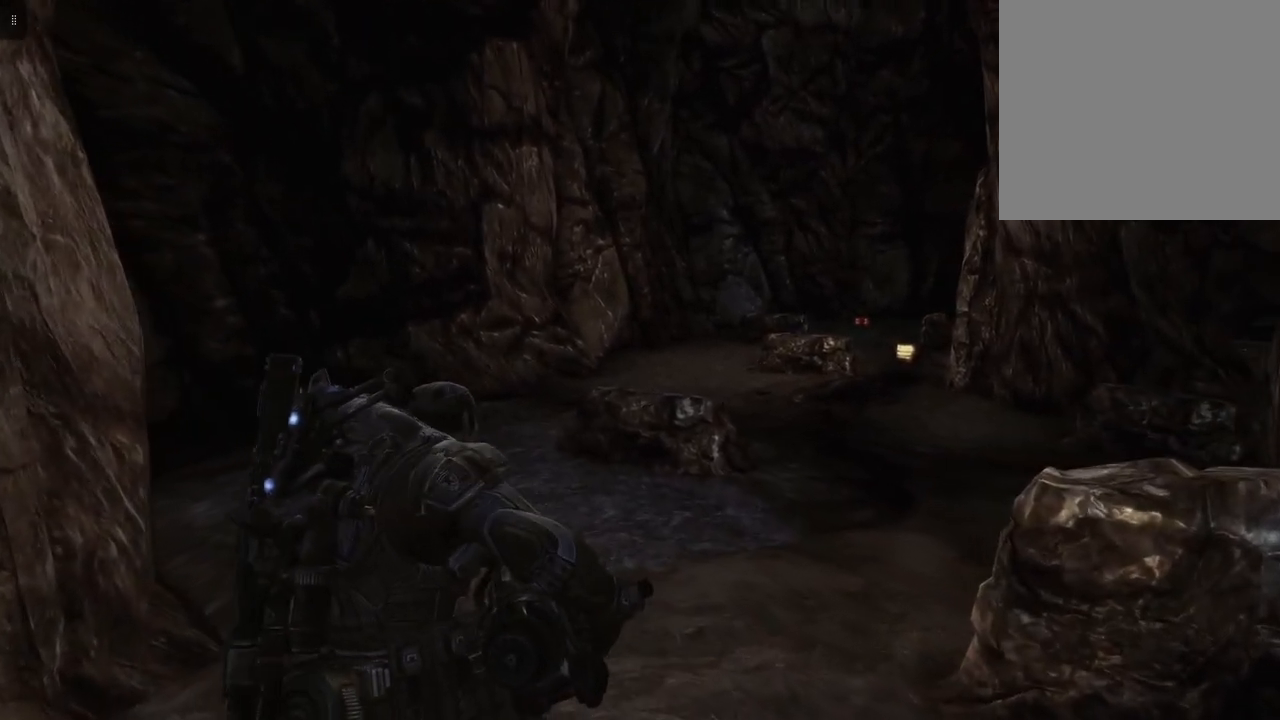
{"buttons": [], "left_stick": "up-left", "right_stick": "center", "events": []}
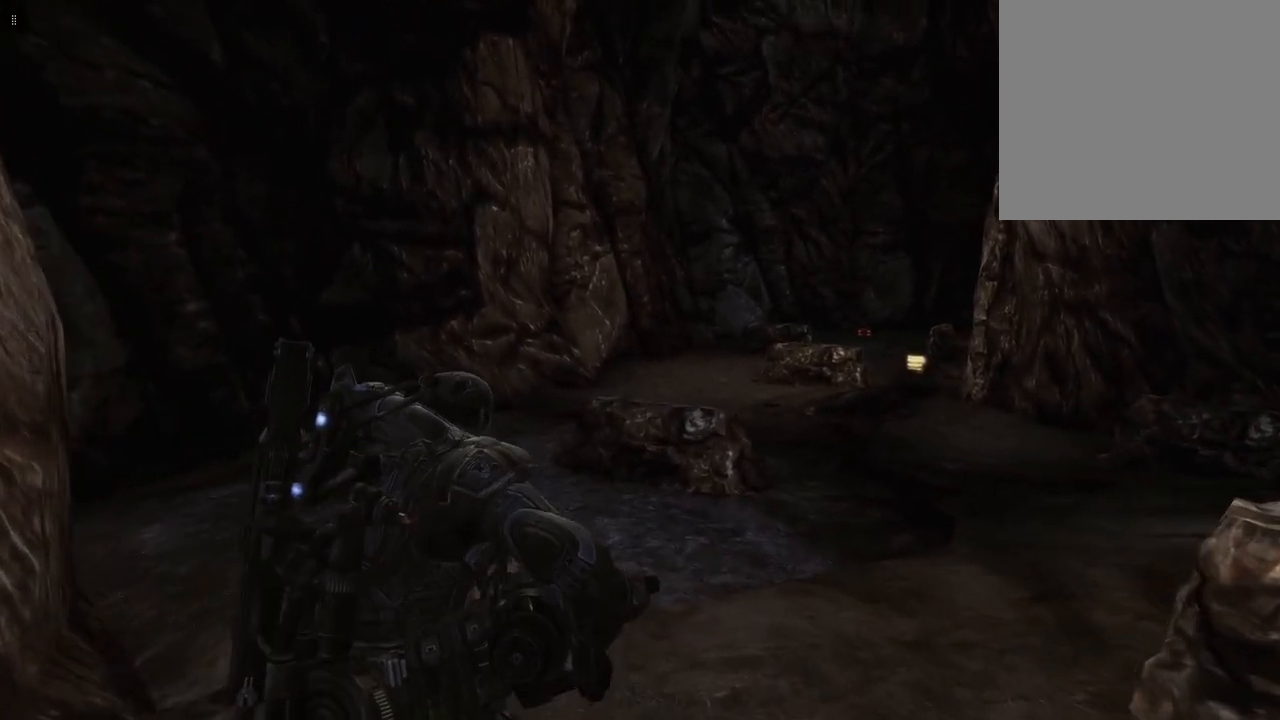
{"buttons": [], "left_stick": "up-left", "right_stick": "center", "events": []}
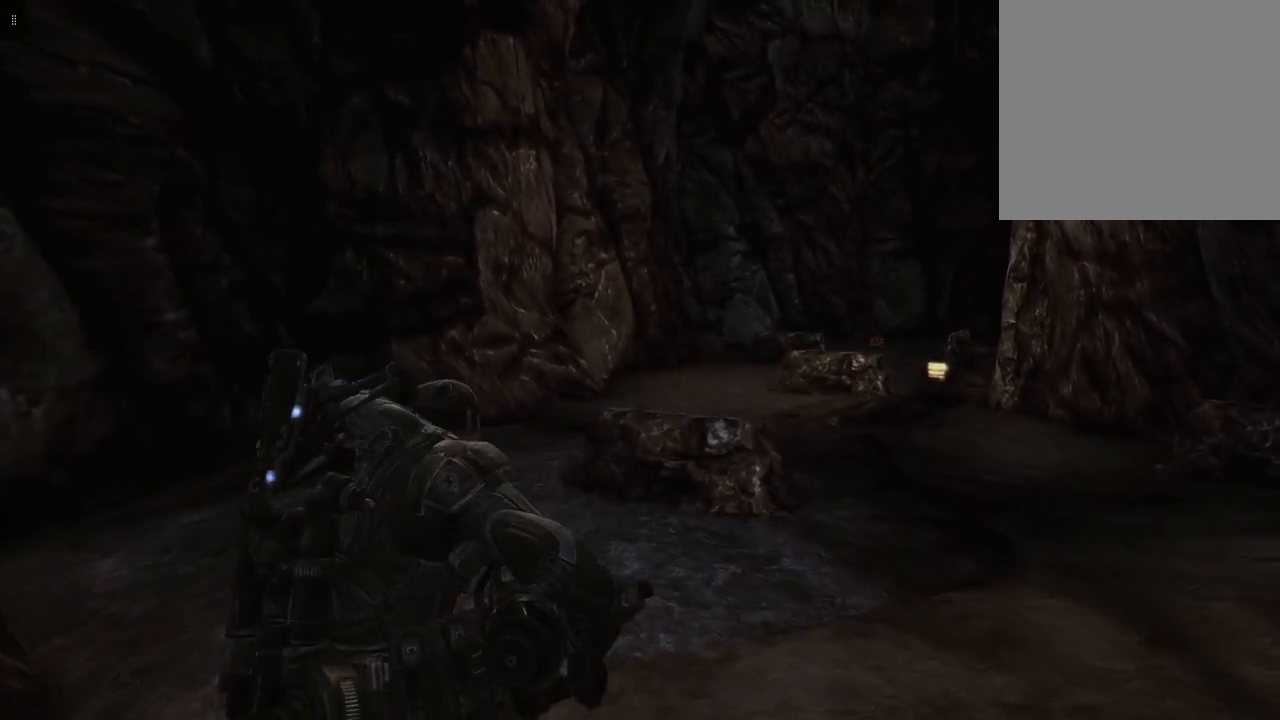
{"buttons": [], "left_stick": "up-left", "right_stick": "center", "events": []}
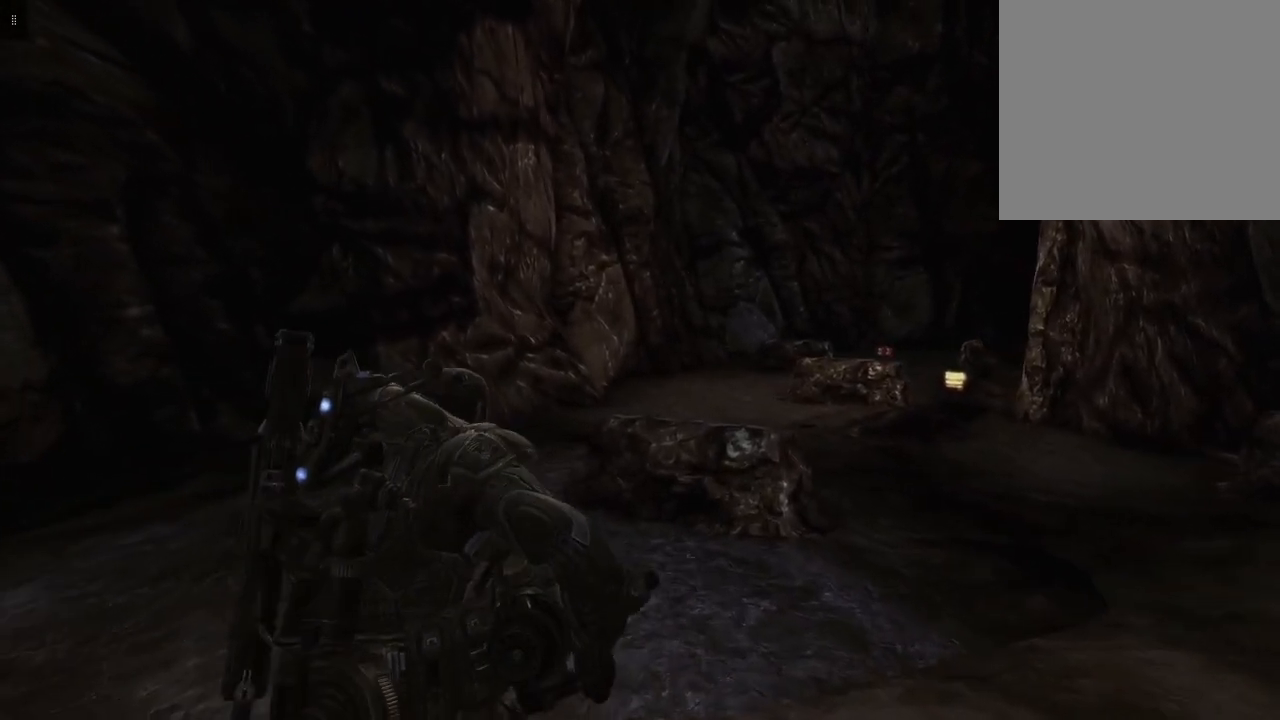
{"buttons": [], "left_stick": "up-left", "right_stick": "center", "events": []}
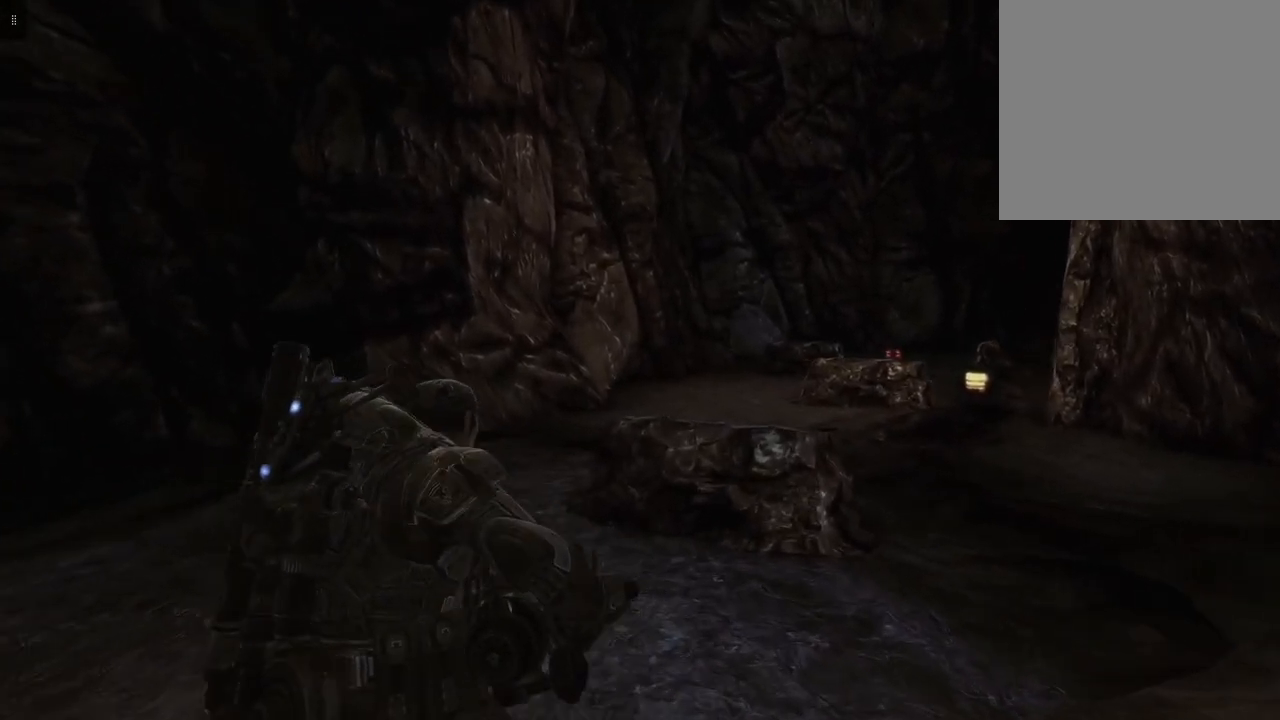
{"buttons": [], "left_stick": "up-left", "right_stick": "center", "events": []}
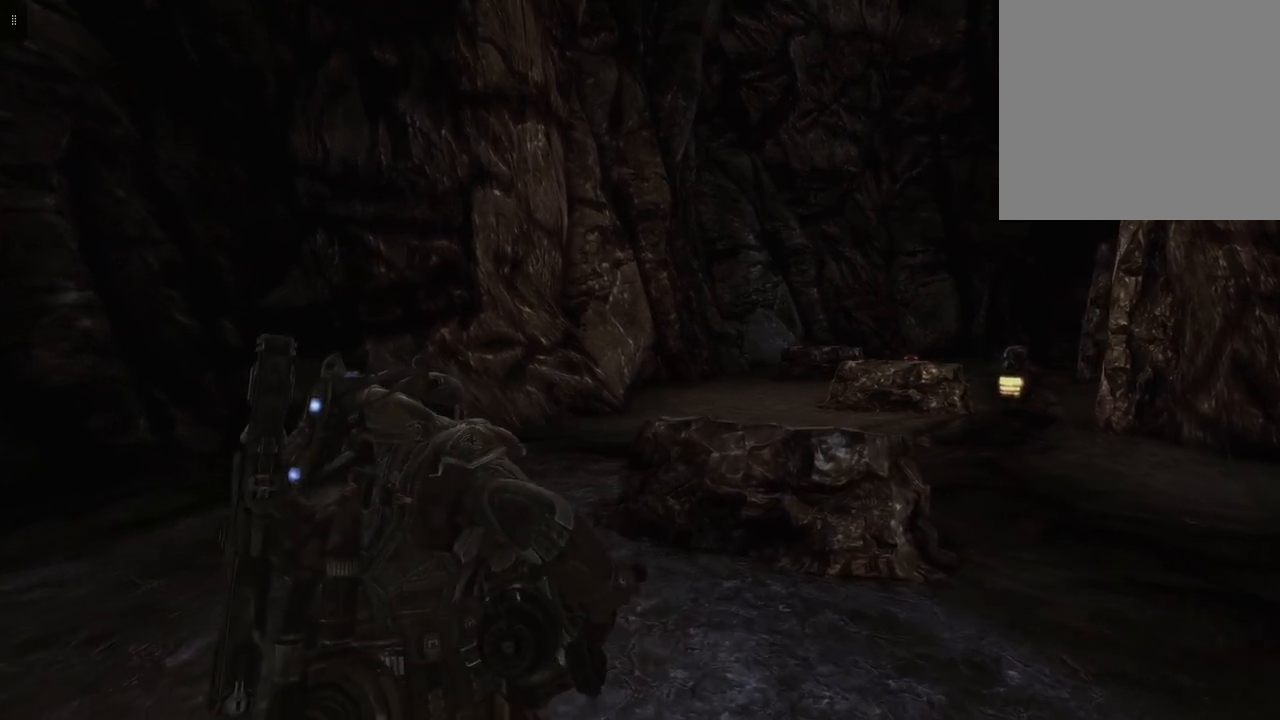
{"buttons": [], "left_stick": "up-left", "right_stick": "right", "events": [[500, "right_stick", "right"]]}
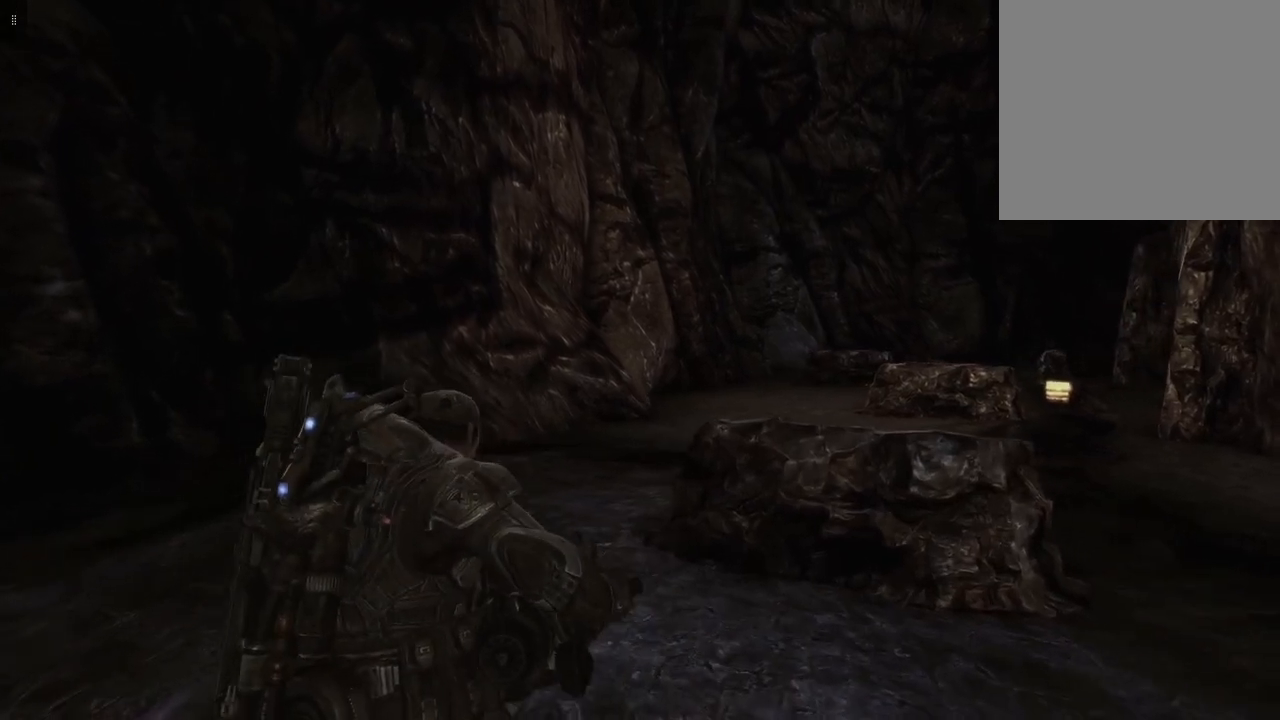
{"buttons": [], "left_stick": "up-left", "right_stick": "right", "events": []}
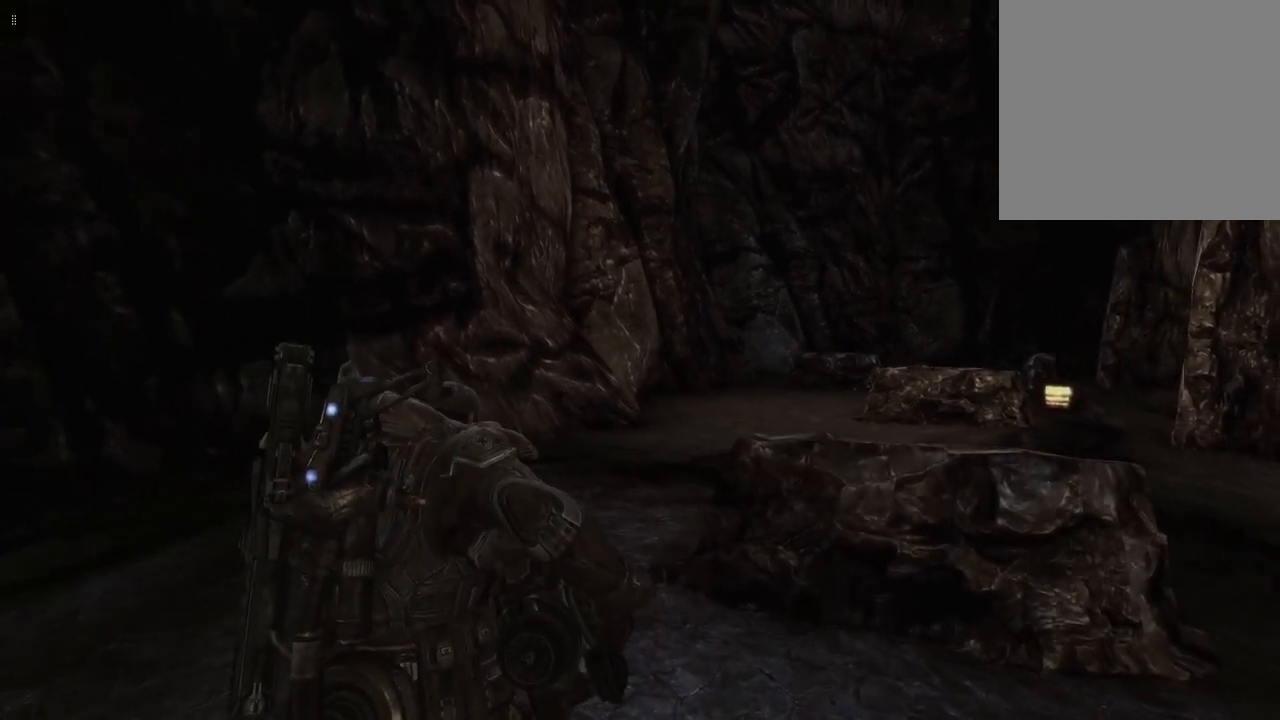
{"buttons": [], "left_stick": "up-left", "right_stick": "right", "events": []}
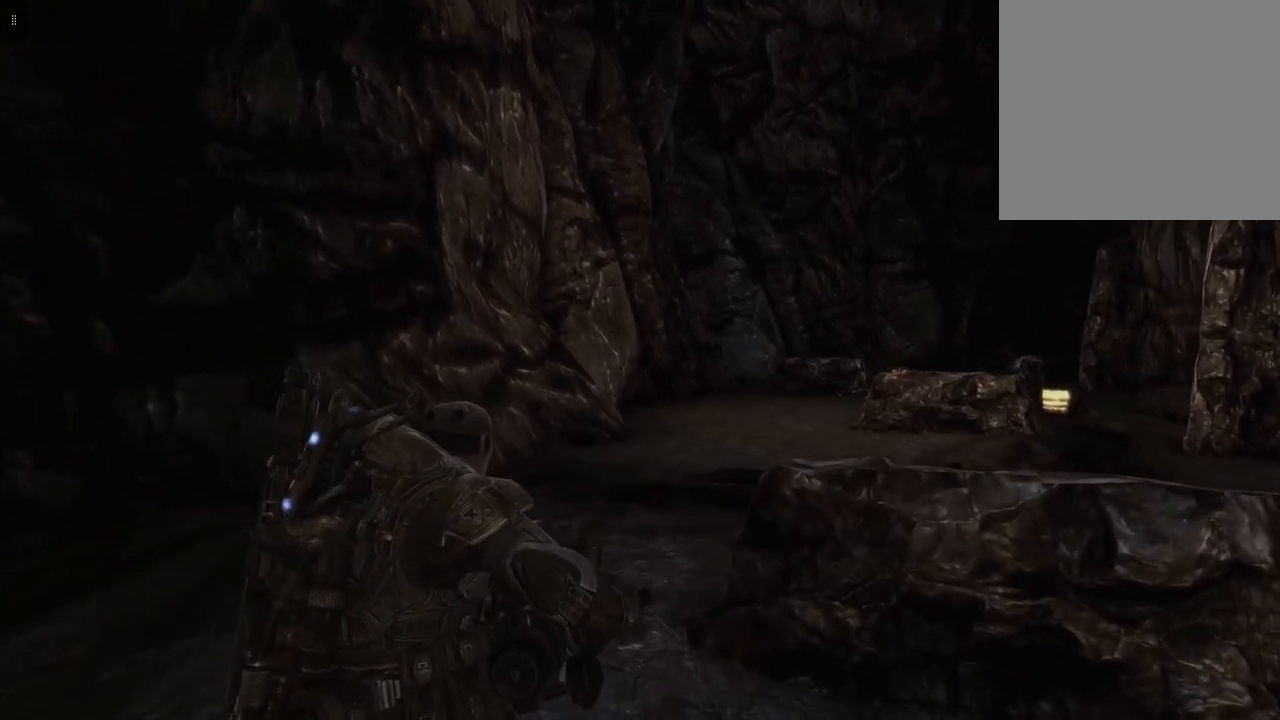
{"buttons": [], "left_stick": "up-left", "right_stick": "right", "events": []}
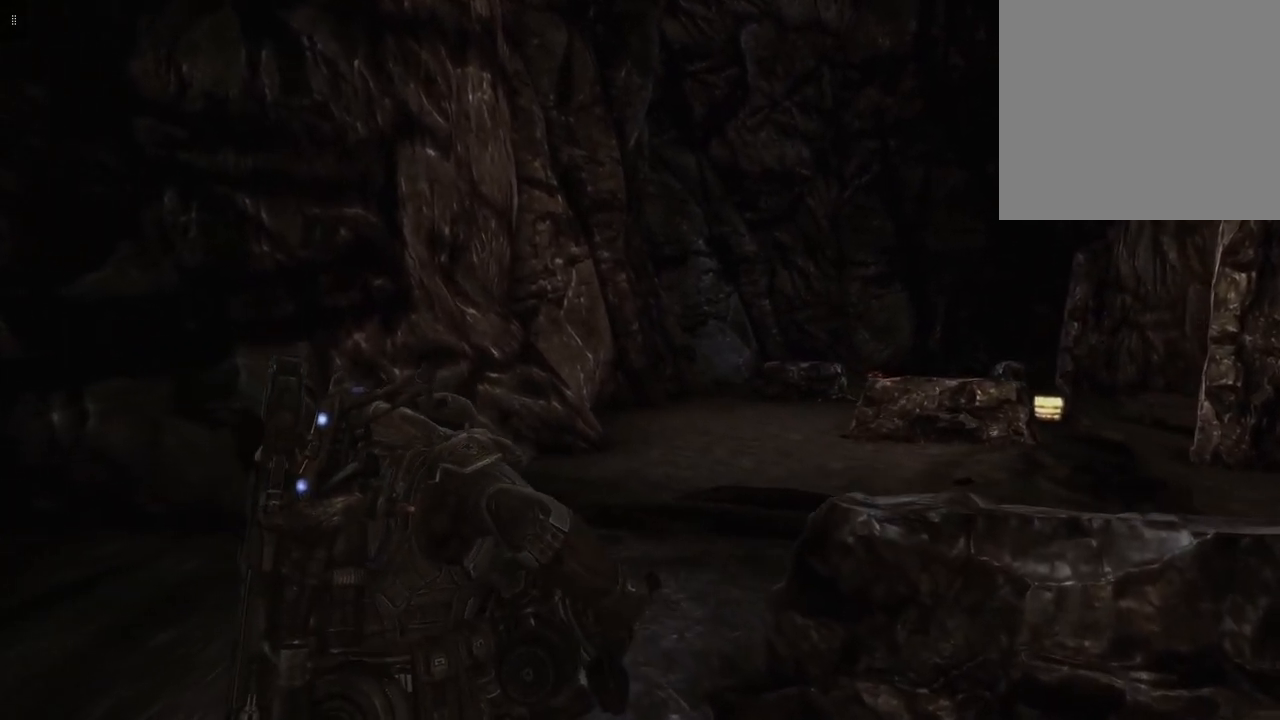
{"buttons": [], "left_stick": "up-left", "right_stick": "right", "events": []}
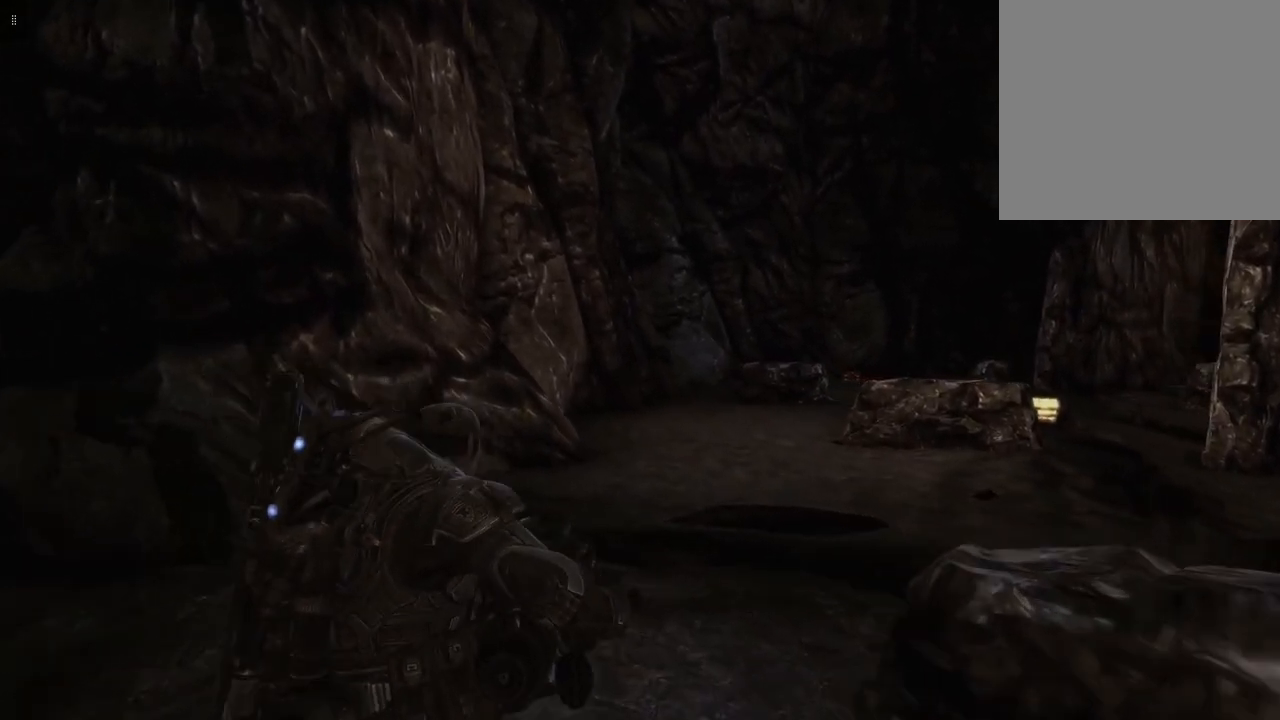
{"buttons": [], "left_stick": "up-left", "right_stick": "right", "events": []}
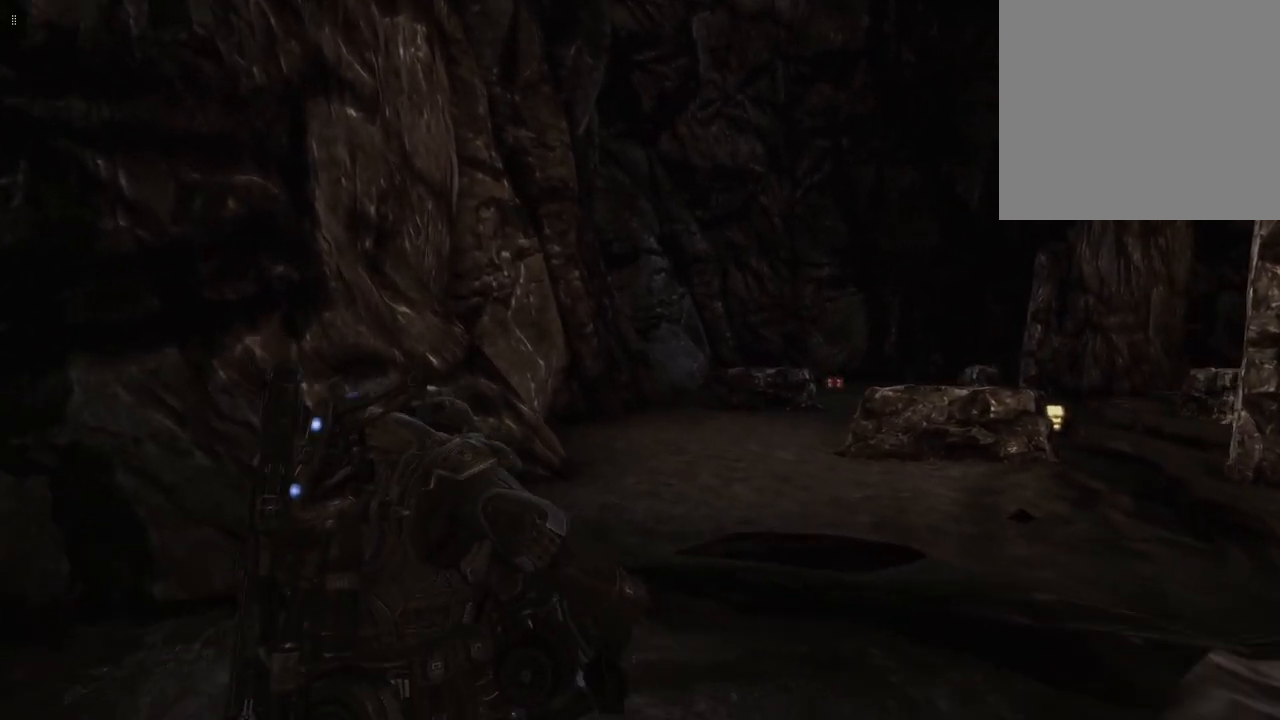
{"buttons": [], "left_stick": "up-left", "right_stick": "right", "events": []}
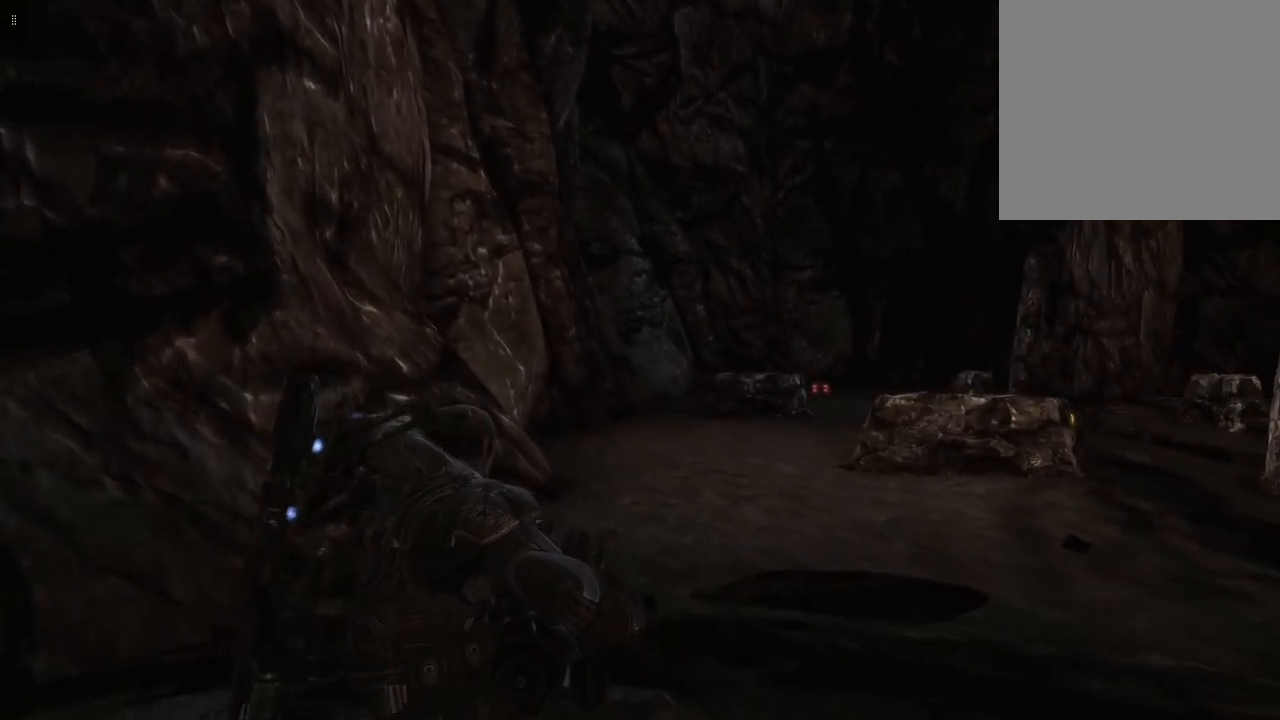
{"buttons": [], "left_stick": "up-left", "right_stick": "right", "events": []}
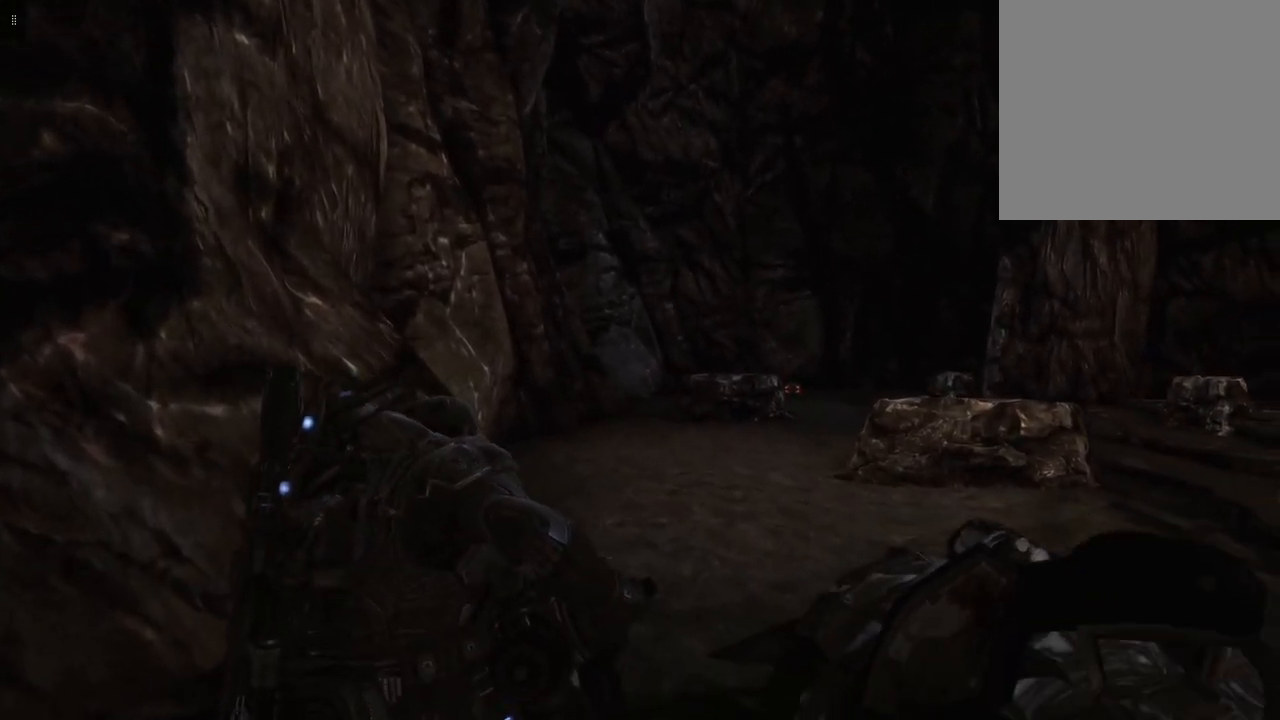
{"buttons": [], "left_stick": "up-left", "right_stick": "right", "events": []}
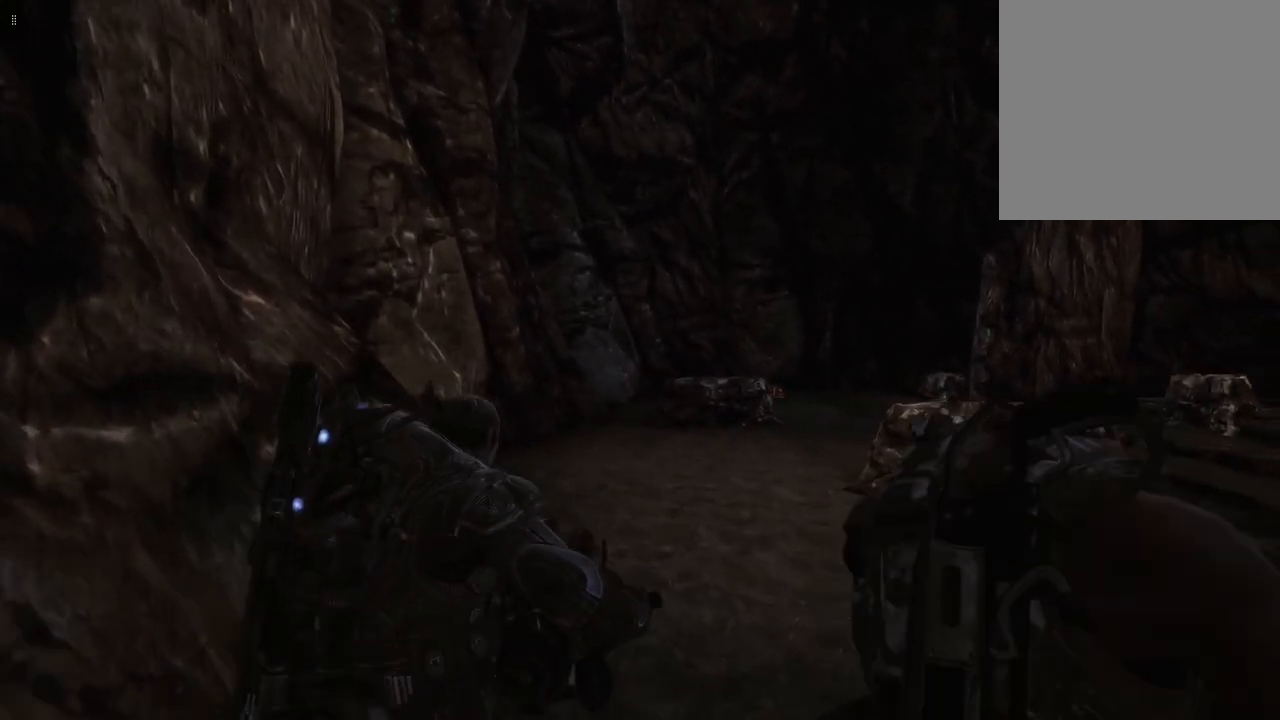
{"buttons": [], "left_stick": "up-left", "right_stick": "right", "events": []}
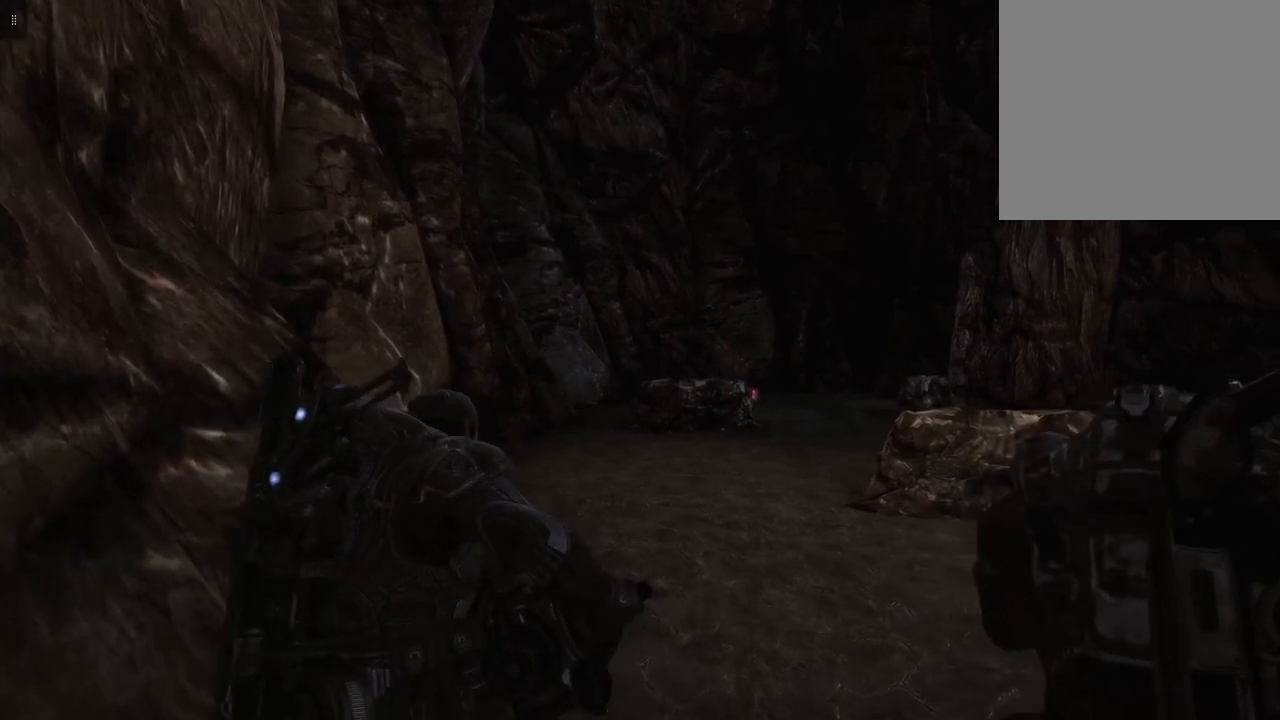
{"buttons": [], "left_stick": "up-left", "right_stick": "right", "events": []}
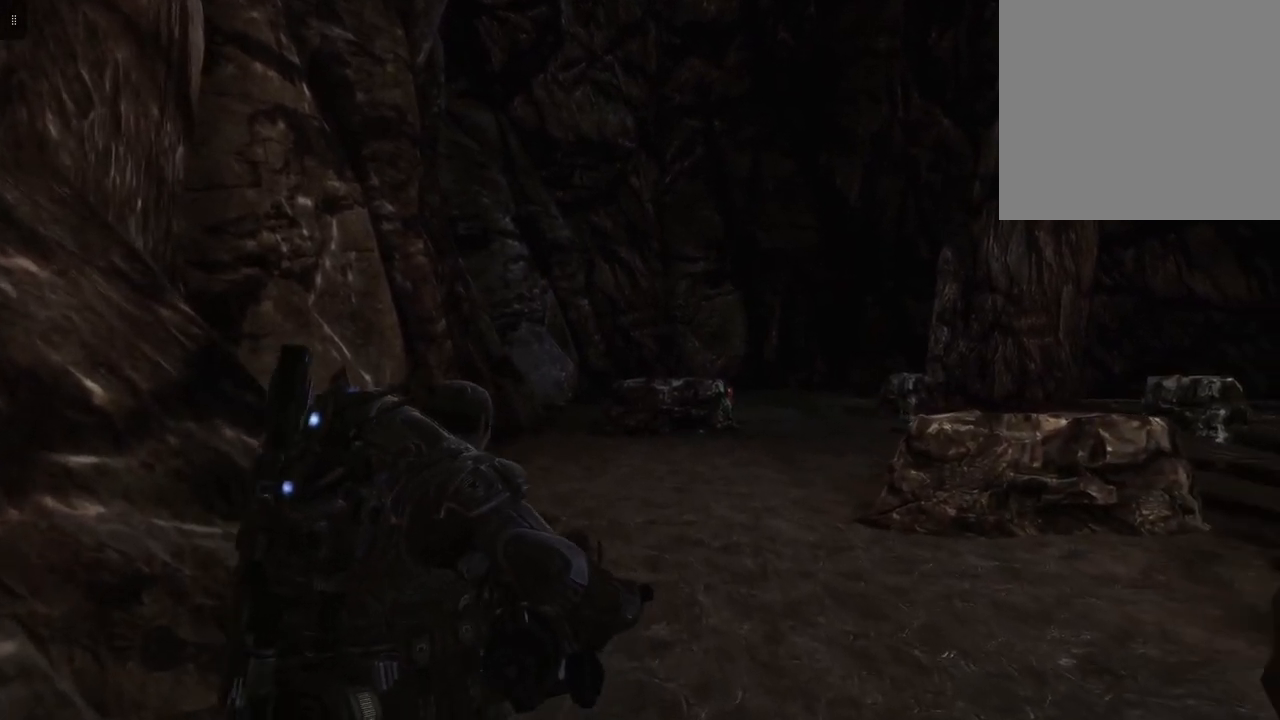
{"buttons": [], "left_stick": "up-left", "right_stick": "right", "events": [[83, "L3", "down"], [217, "L3", "up"]]}
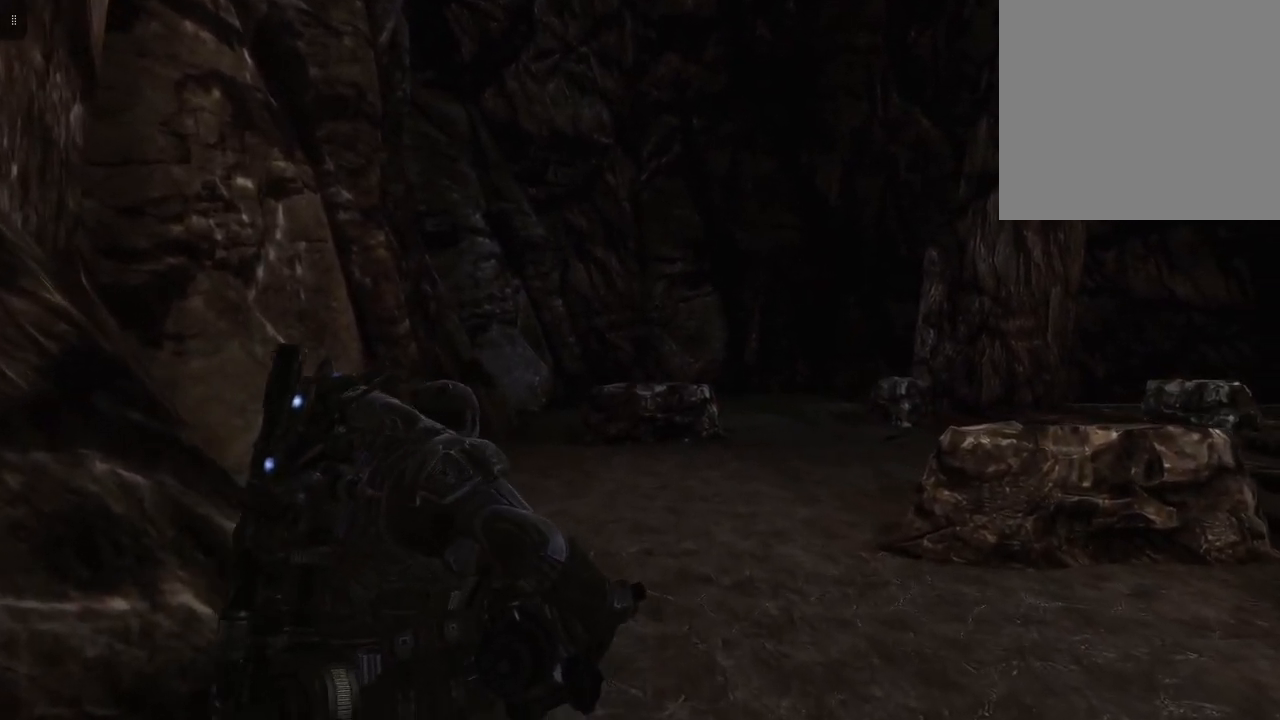
{"buttons": [], "left_stick": "up-left", "right_stick": "right", "events": []}
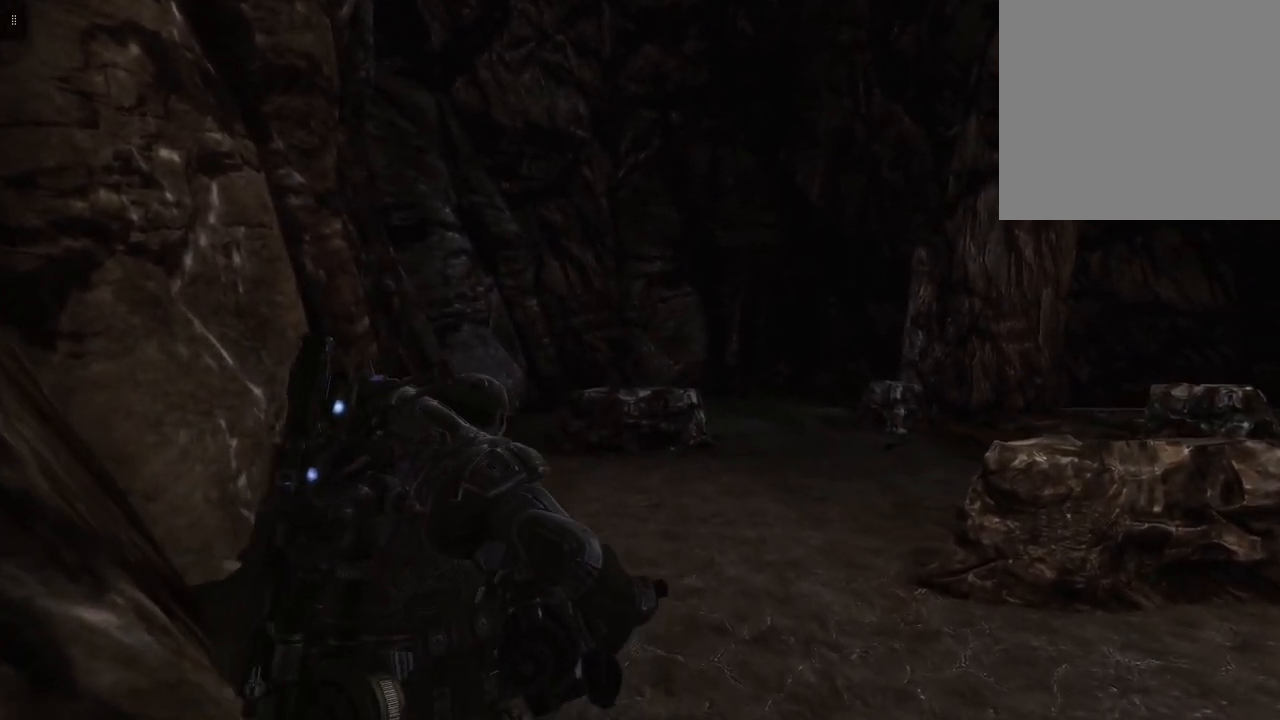
{"buttons": [], "left_stick": "up-left", "right_stick": "right", "events": []}
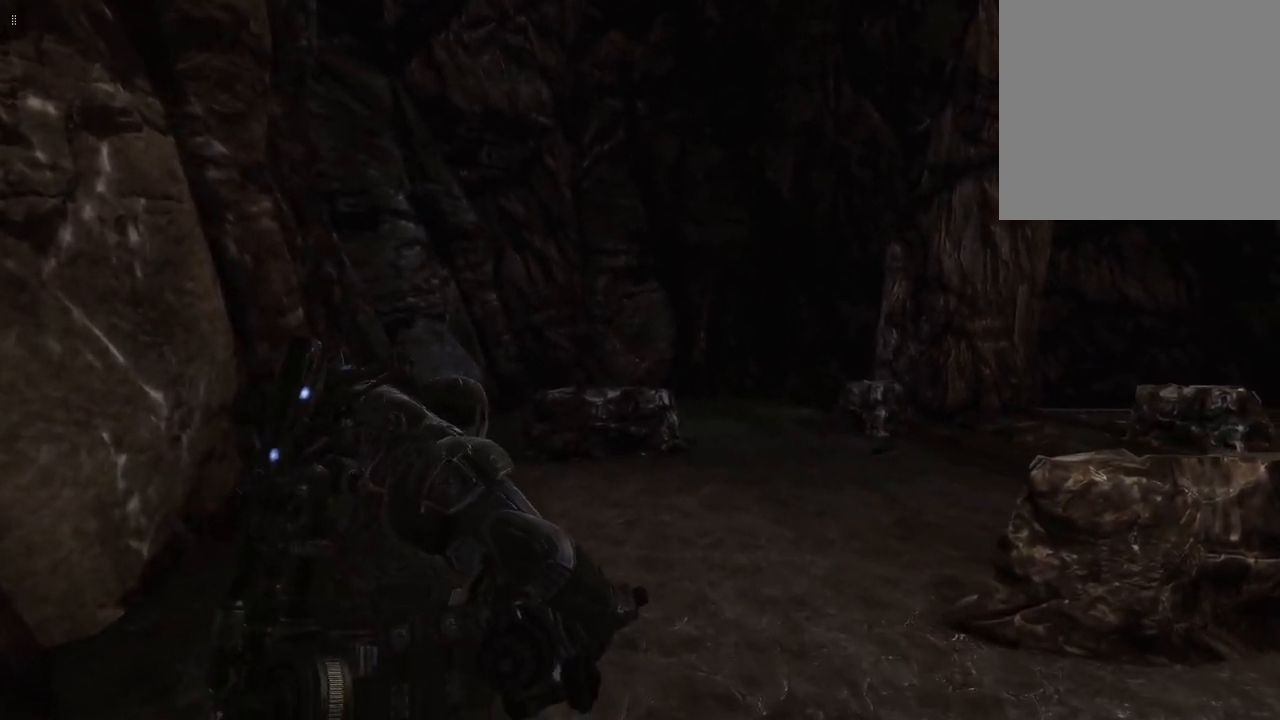
{"buttons": [], "left_stick": "up-left", "right_stick": "right", "events": [[183, "right_stick", "center"], [250, "right_stick", "right"]]}
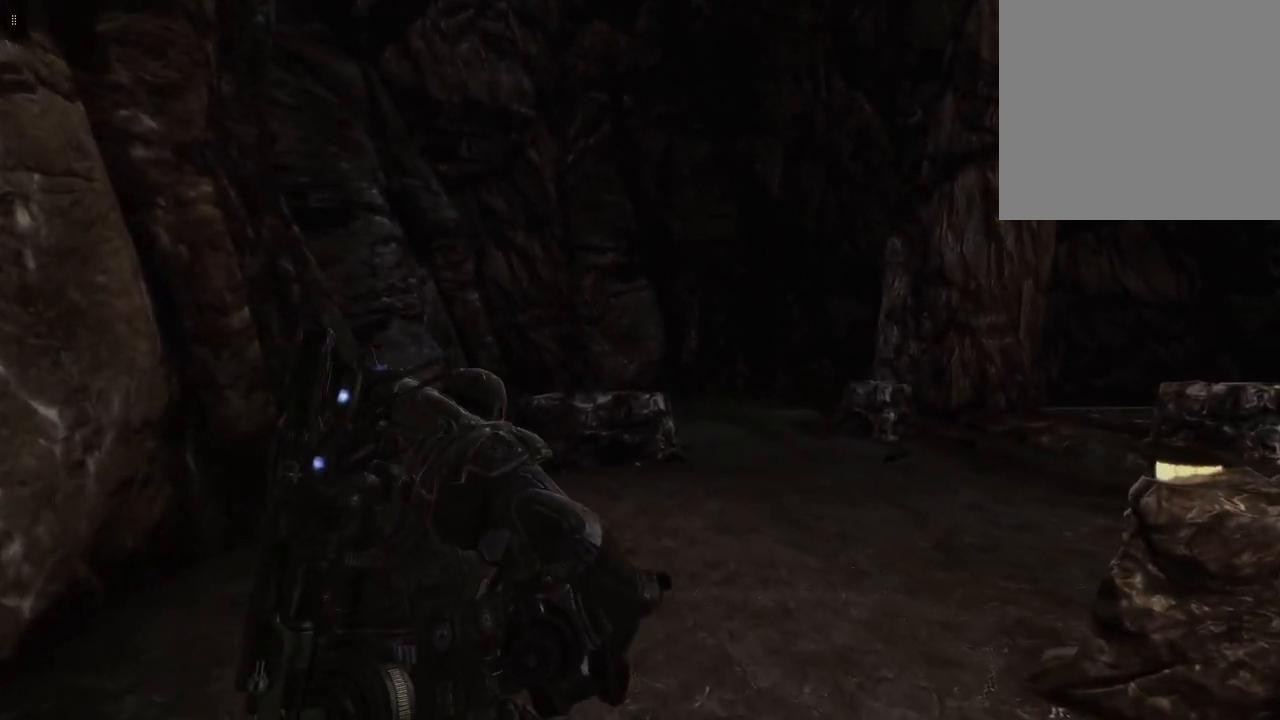
{"buttons": [], "left_stick": "up-left", "right_stick": "right", "events": []}
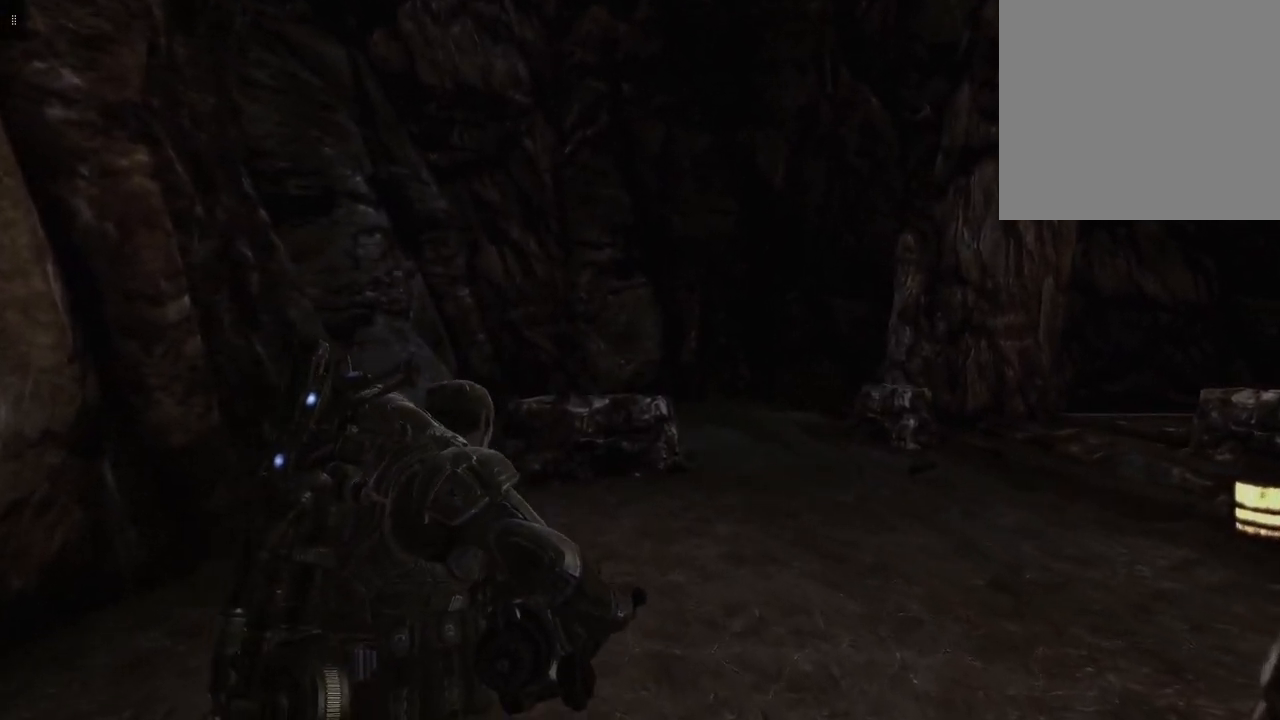
{"buttons": [], "left_stick": "up-left", "right_stick": "right", "events": []}
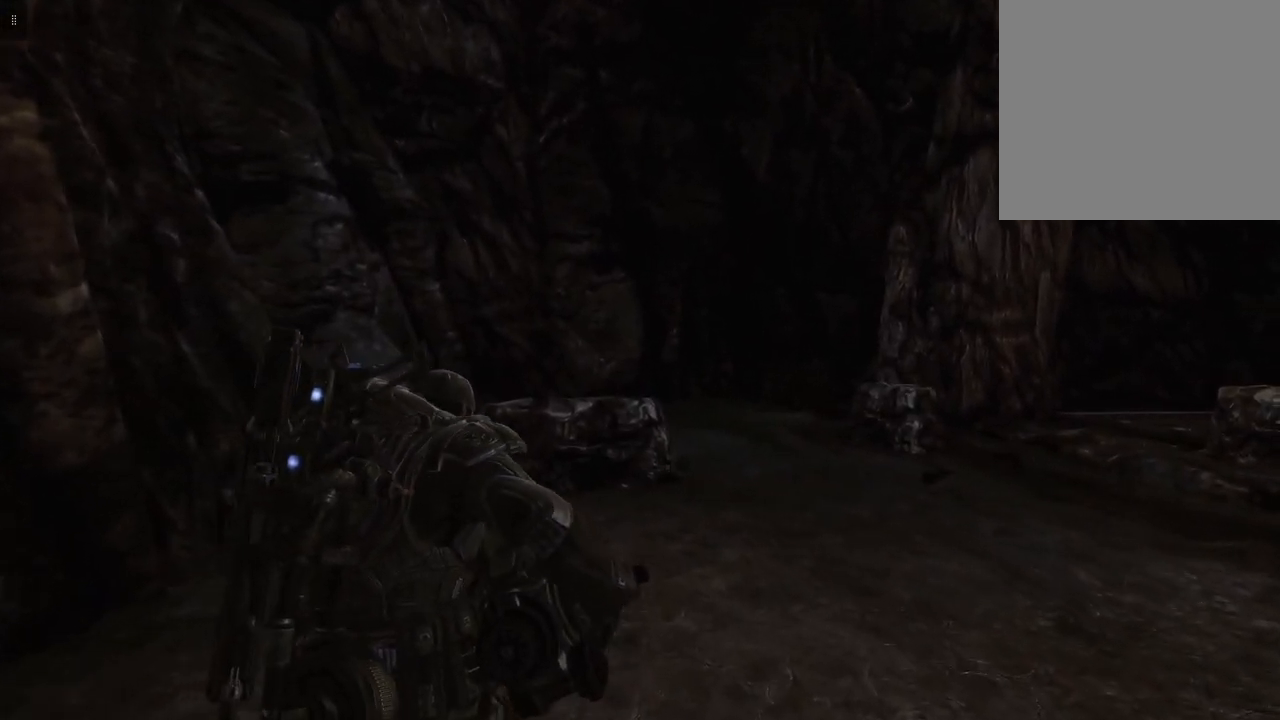
{"buttons": [], "left_stick": "up-left", "right_stick": "right", "events": []}
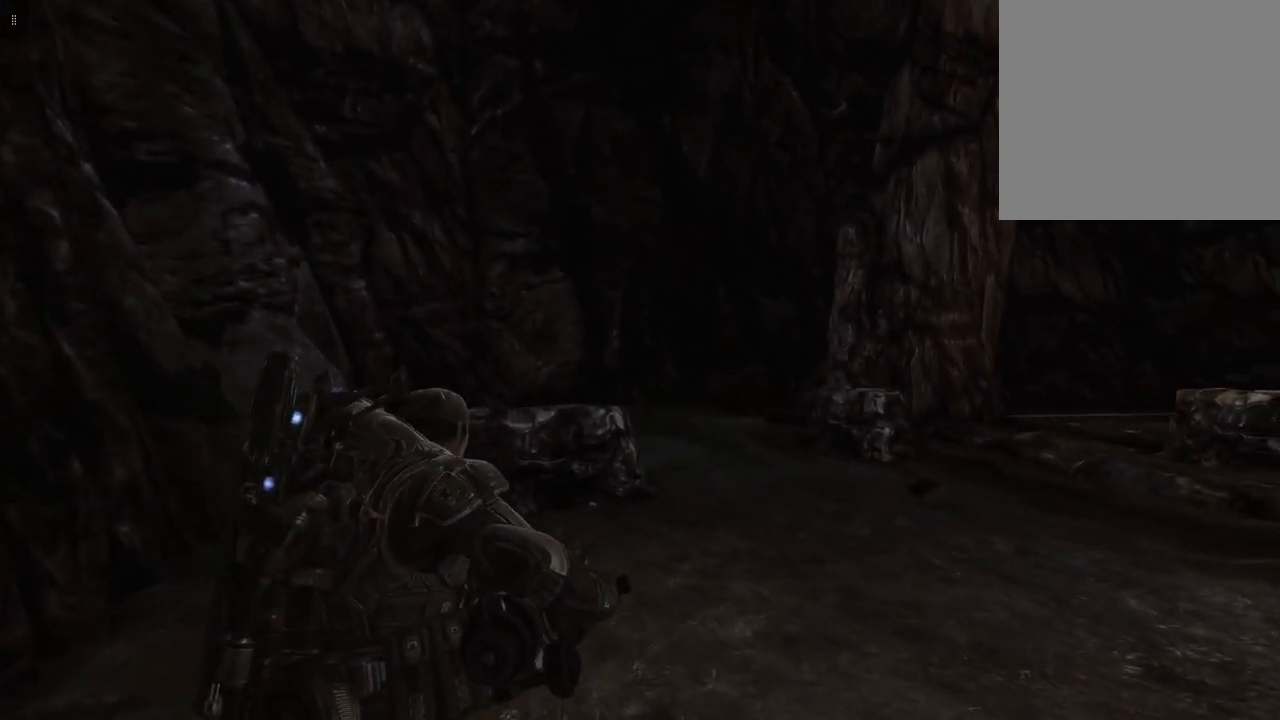
{"buttons": [], "left_stick": "up-left", "right_stick": "right", "events": []}
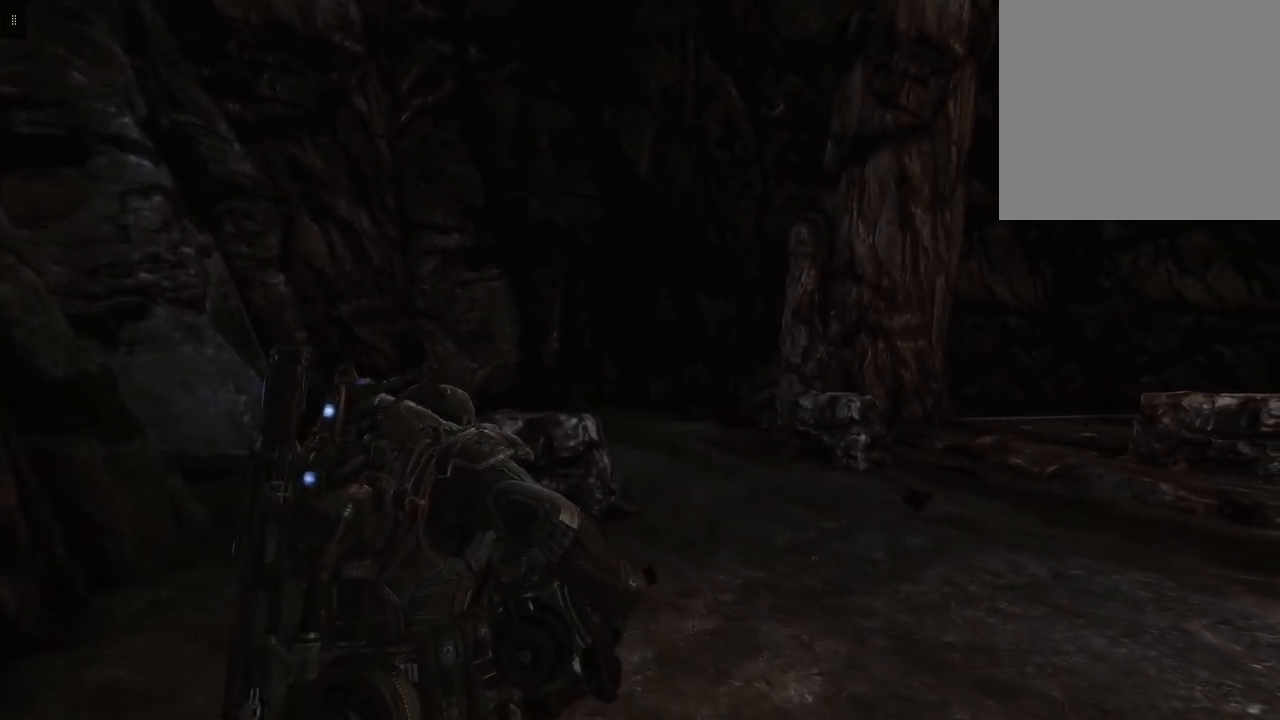
{"buttons": [], "left_stick": "up-left", "right_stick": "right", "events": []}